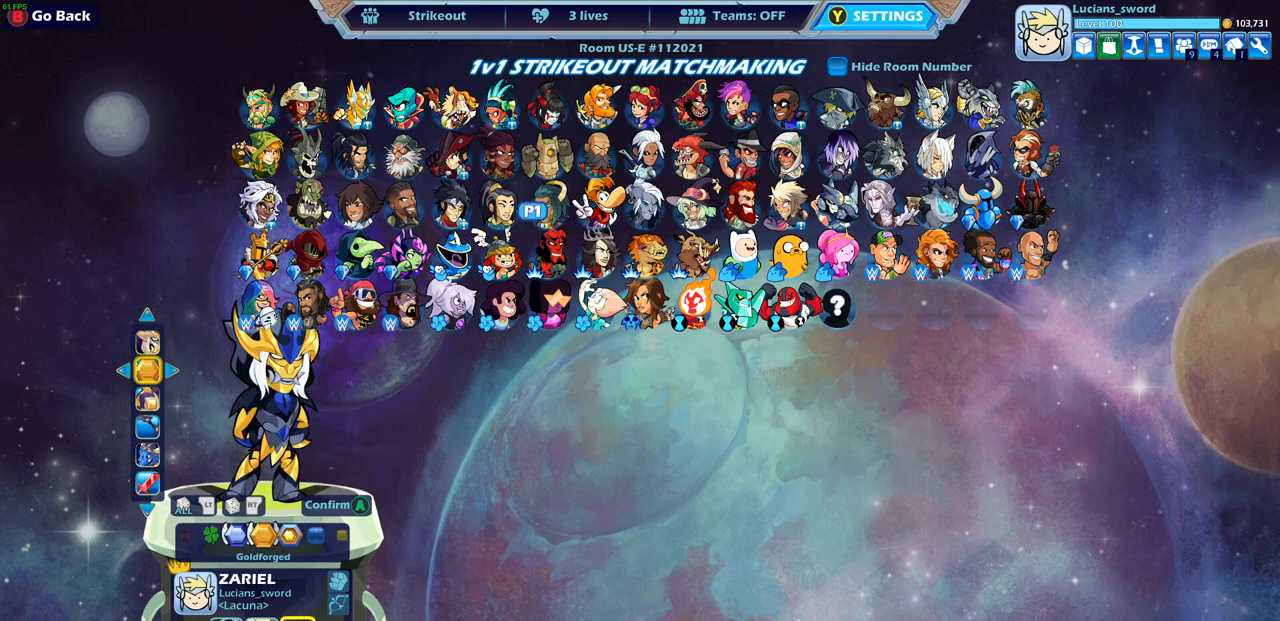
Gameplay with a controller (PlayStation layout); each line is a JSON object with the inputs held at the frame after it. "events" lists button and stick changes between this image and that frame as [ms after this image, input, new state], when the widget could be followed in between.
{"buttons": [], "left_stick": "center", "right_stick": "center", "events": [[17, "DPAD_LEFT", "down"], [133, "DPAD_LEFT", "up"]]}
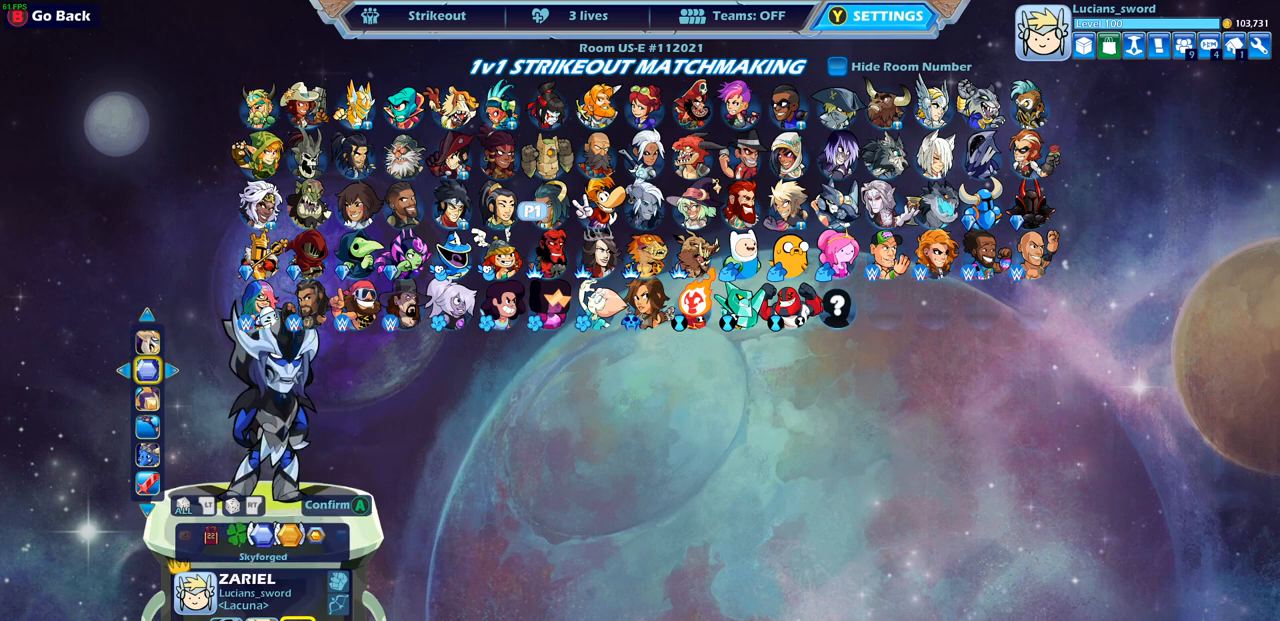
{"buttons": [], "left_stick": "center", "right_stick": "center", "events": []}
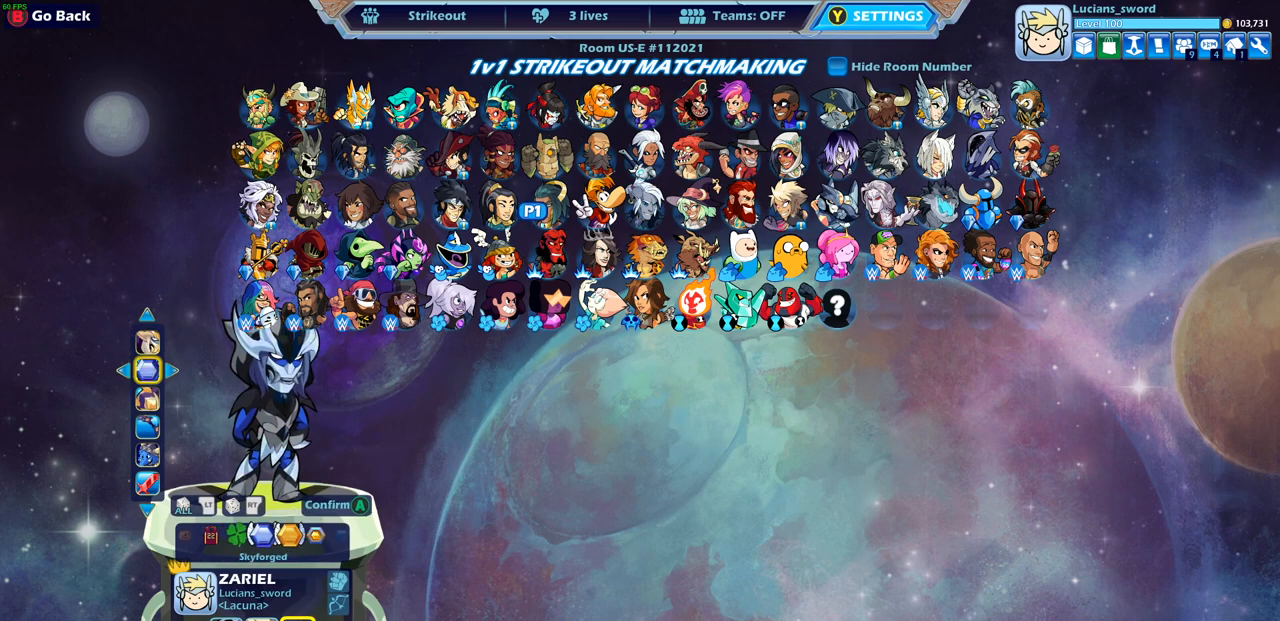
{"buttons": [], "left_stick": "center", "right_stick": "center", "events": [[333, "CROSS", "down"], [467, "CROSS", "up"]]}
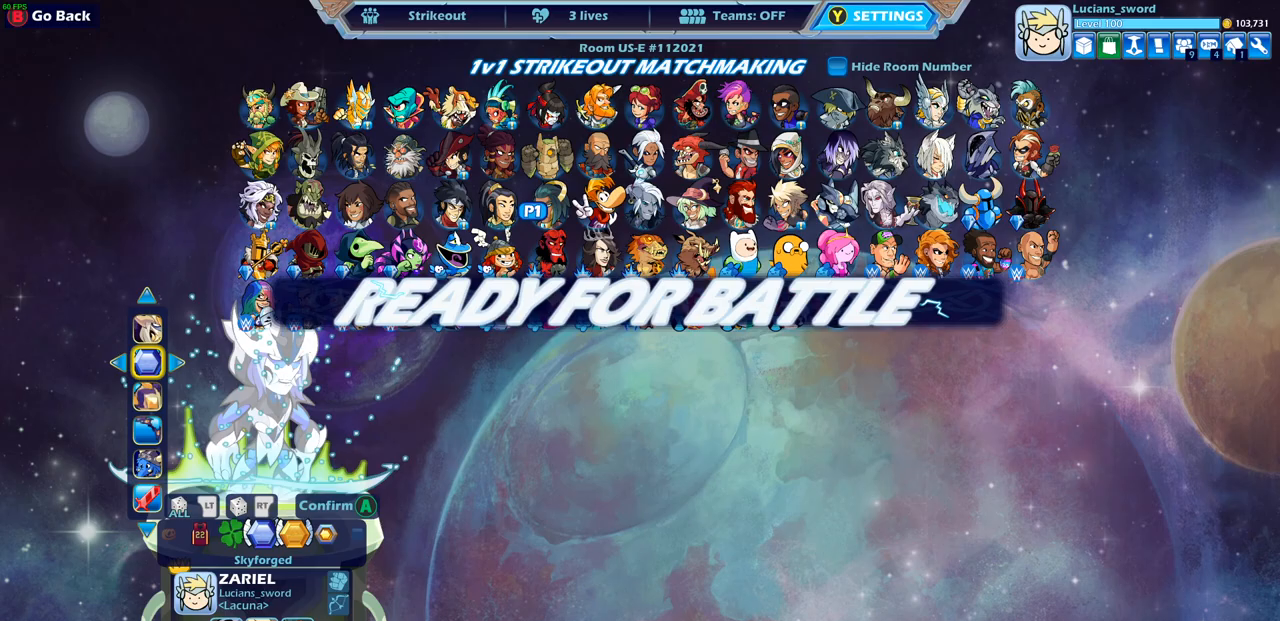
{"buttons": [], "left_stick": "center", "right_stick": "center", "events": []}
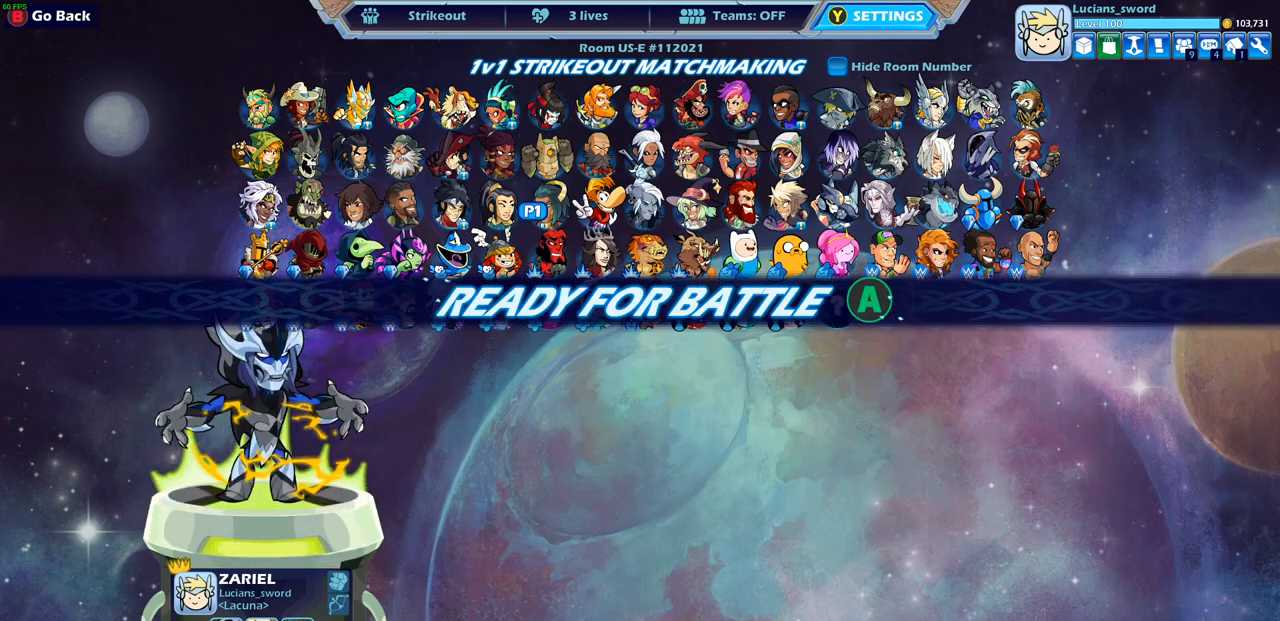
{"buttons": [], "left_stick": "center", "right_stick": "center", "events": [[200, "CROSS", "down"], [317, "CROSS", "up"]]}
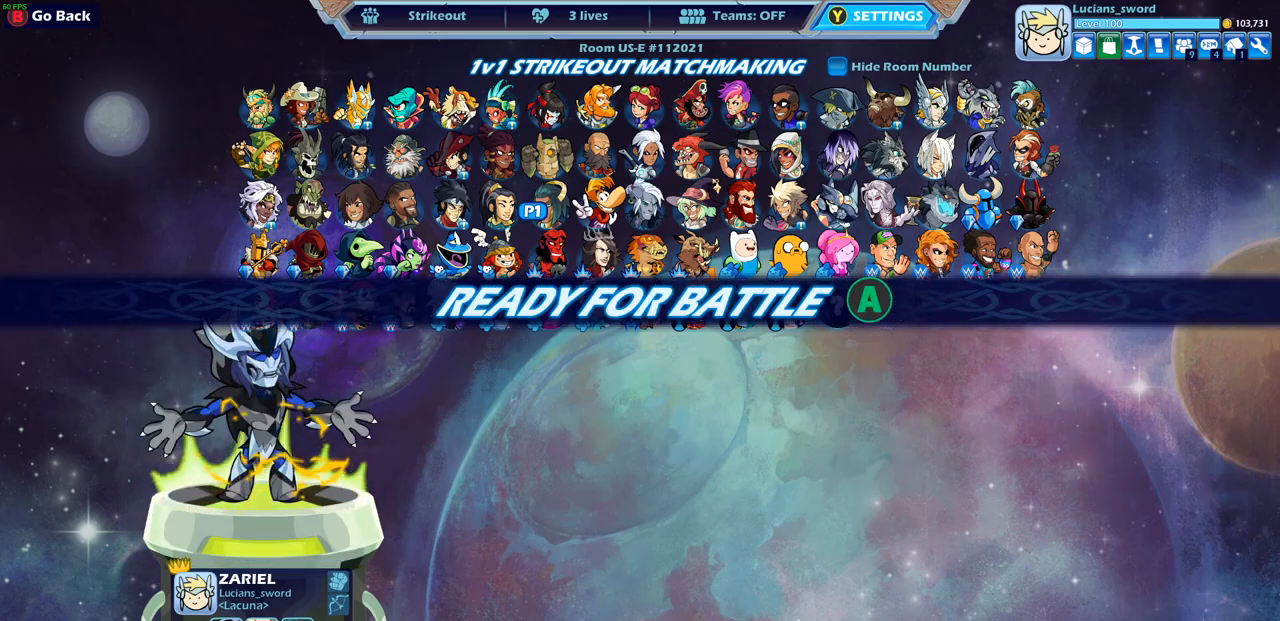
{"buttons": [], "left_stick": "center", "right_stick": "center", "events": []}
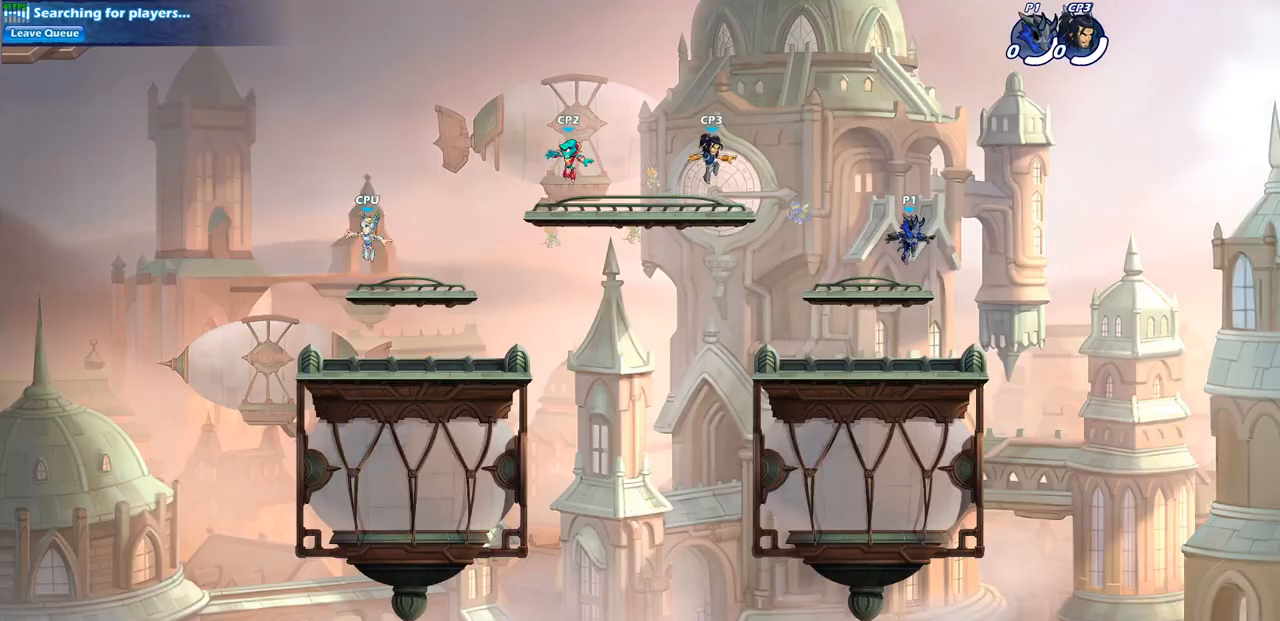
{"buttons": ["CROSS", "R2"], "left_stick": "up-left", "right_stick": "center", "events": [[267, "left_stick", "up-left"], [417, "R2", "down"], [450, "CROSS", "down"]]}
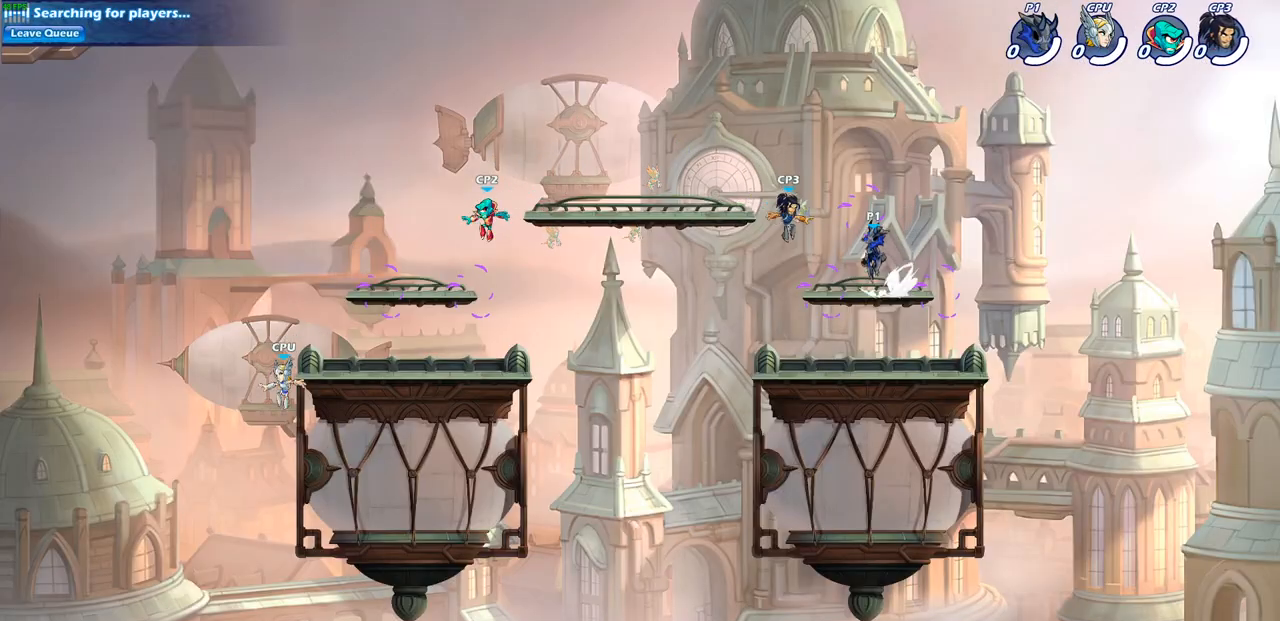
{"buttons": [], "left_stick": "down-right", "right_stick": "center", "events": [[67, "CROSS", "up"], [100, "R2", "up"], [283, "left_stick", "down-right"], [350, "R1", "down"], [467, "R1", "up"]]}
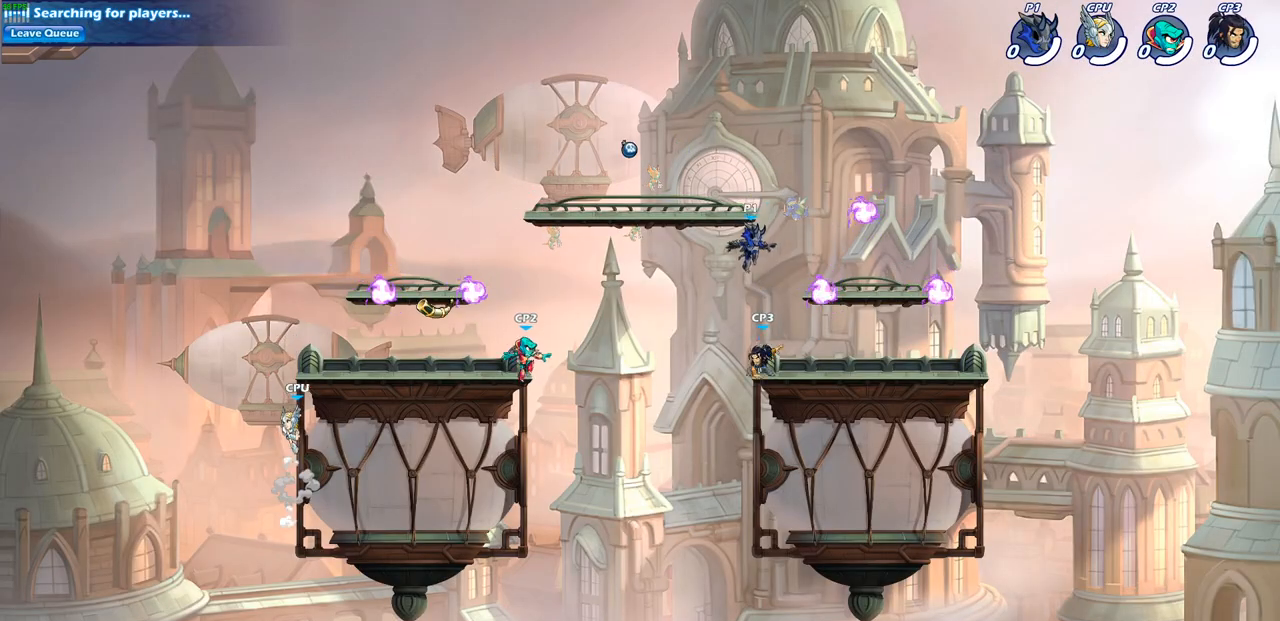
{"buttons": [], "left_stick": "down-right", "right_stick": "center", "events": [[100, "left_stick", "right"], [150, "CROSS", "down"], [300, "CROSS", "up"], [400, "left_stick", "down-right"]]}
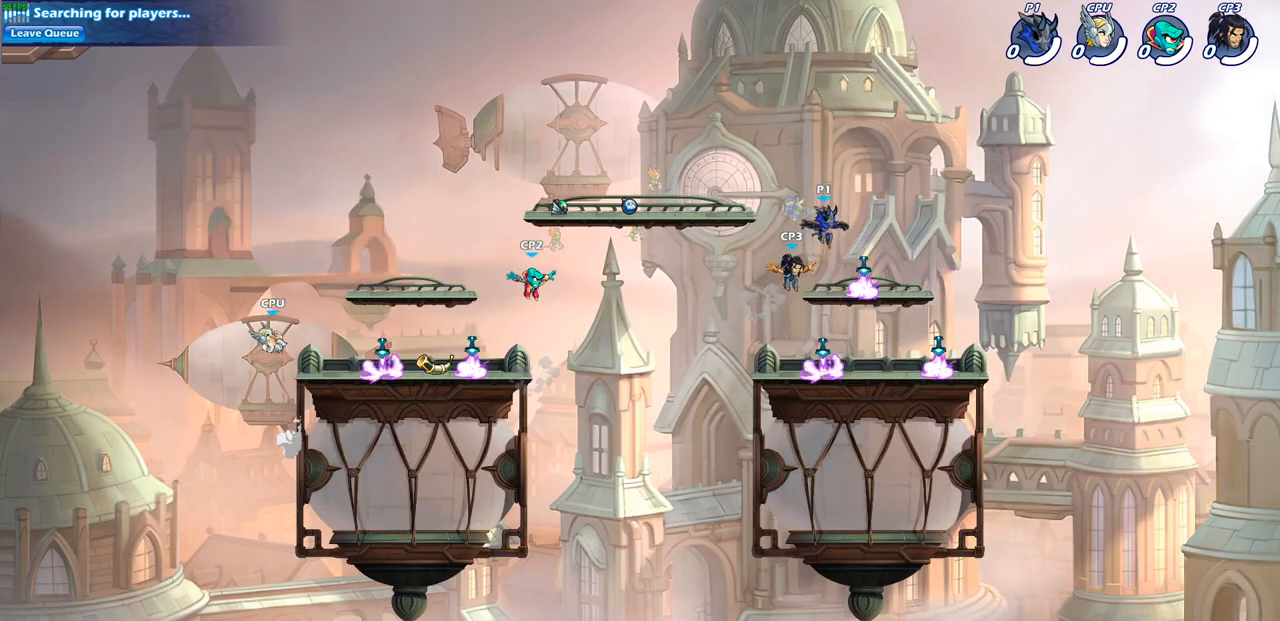
{"buttons": ["R2"], "left_stick": "left", "right_stick": "center", "events": [[183, "R1", "down"], [233, "left_stick", "down-left"], [283, "R1", "up"], [367, "left_stick", "left"], [483, "R2", "down"]]}
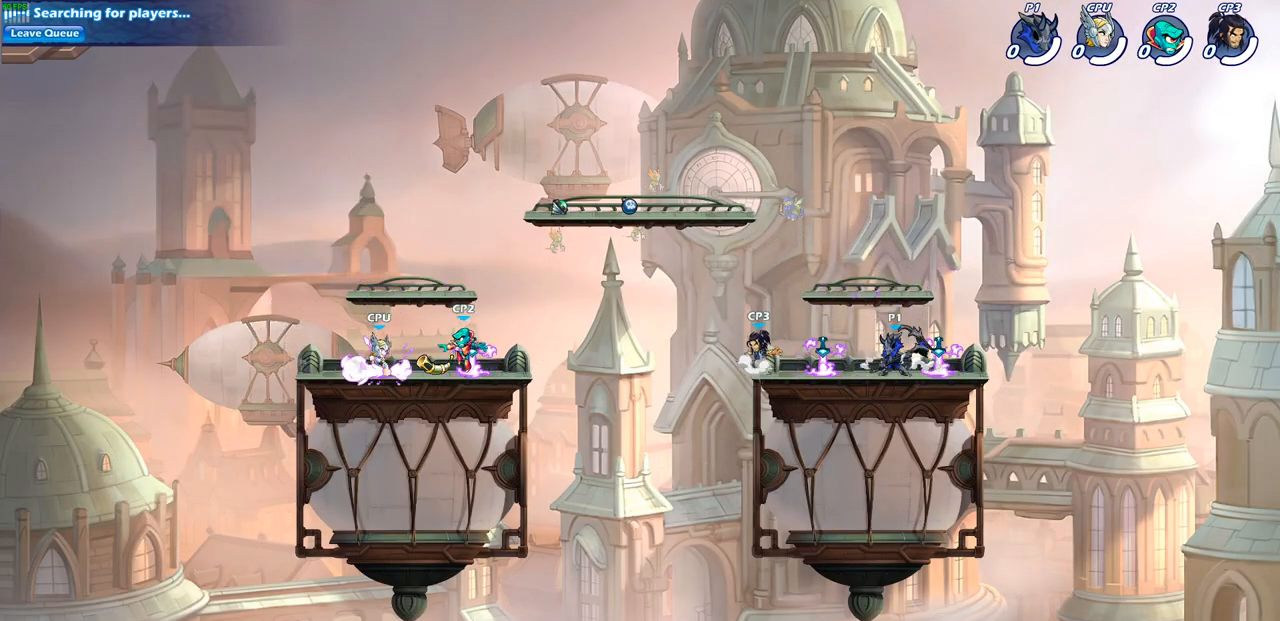
{"buttons": [], "left_stick": "center", "right_stick": "center", "events": [[67, "SQUARE", "down"], [100, "R2", "up"], [100, "left_stick", "center"], [167, "SQUARE", "up"]]}
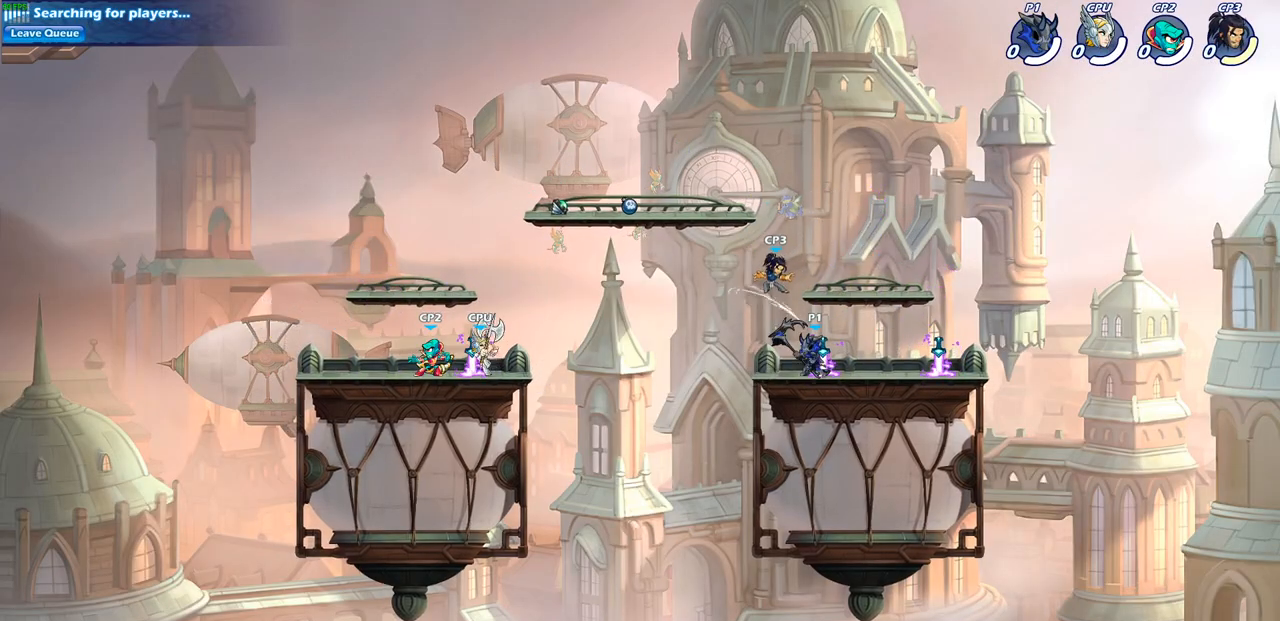
{"buttons": [], "left_stick": "center", "right_stick": "center", "events": [[50, "CROSS", "down"], [67, "SQUARE", "down"], [100, "CROSS", "up"], [150, "SQUARE", "up"]]}
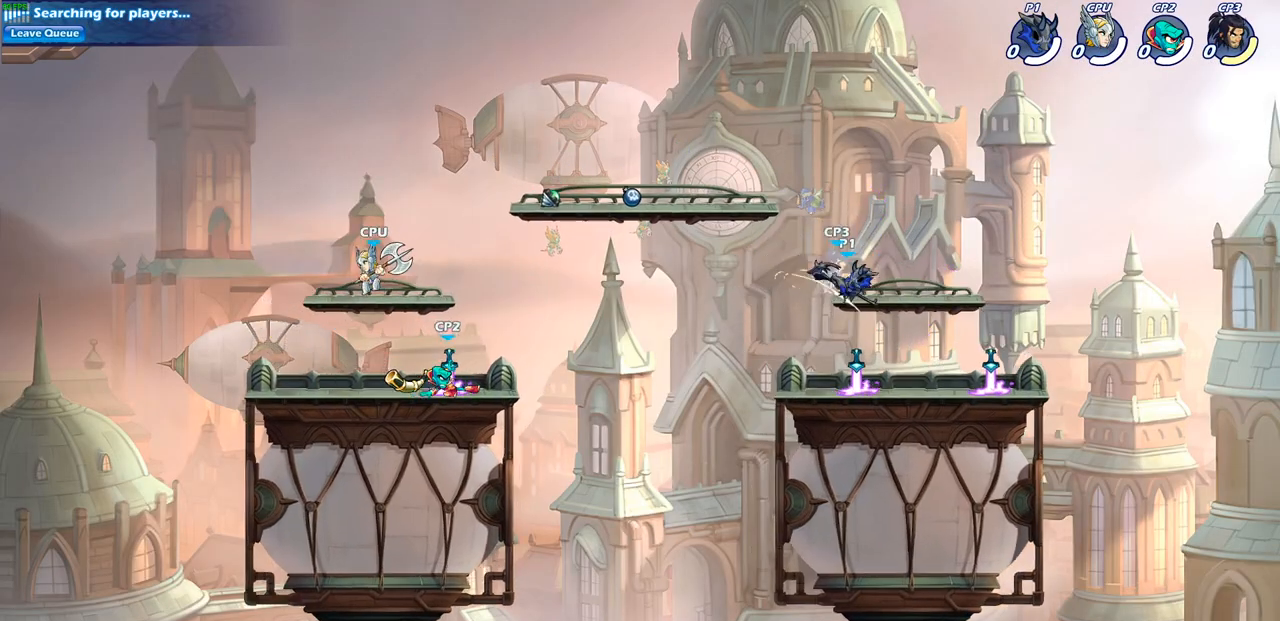
{"buttons": ["SQUARE"], "left_stick": "down-left", "right_stick": "center", "events": [[117, "left_stick", "up-left"], [167, "left_stick", "left"], [317, "CROSS", "down"], [450, "SQUARE", "down"], [450, "left_stick", "down-left"], [467, "CROSS", "up"]]}
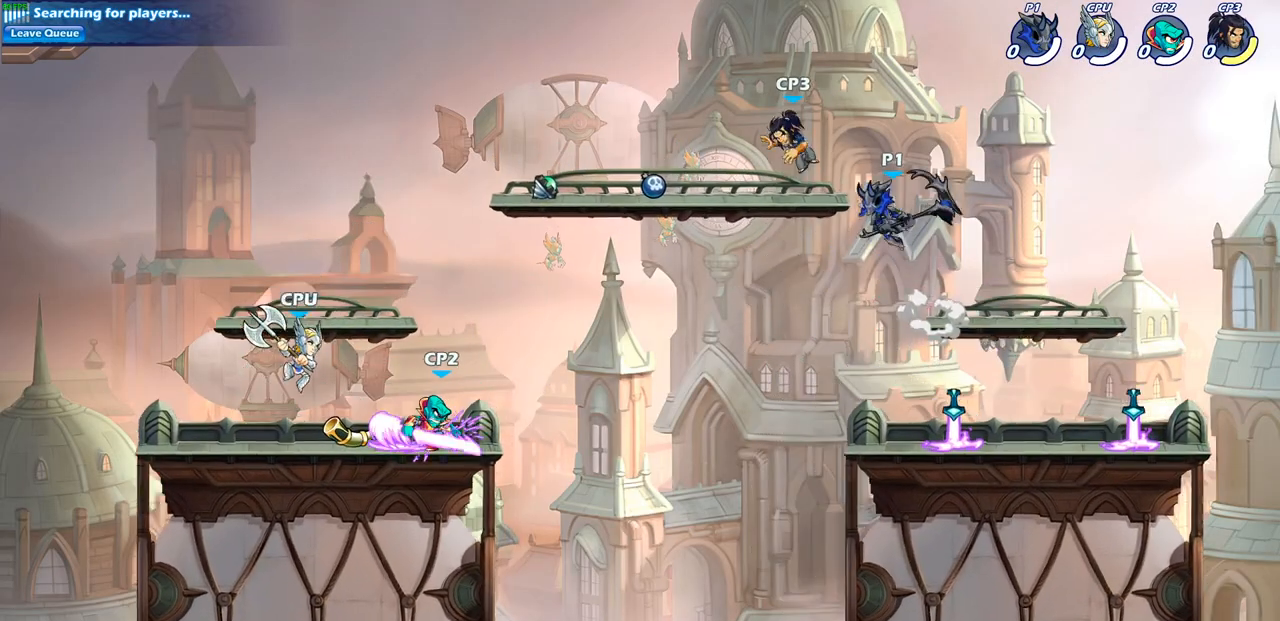
{"buttons": [], "left_stick": "left", "right_stick": "center", "events": [[50, "SQUARE", "up"], [133, "left_stick", "left"]]}
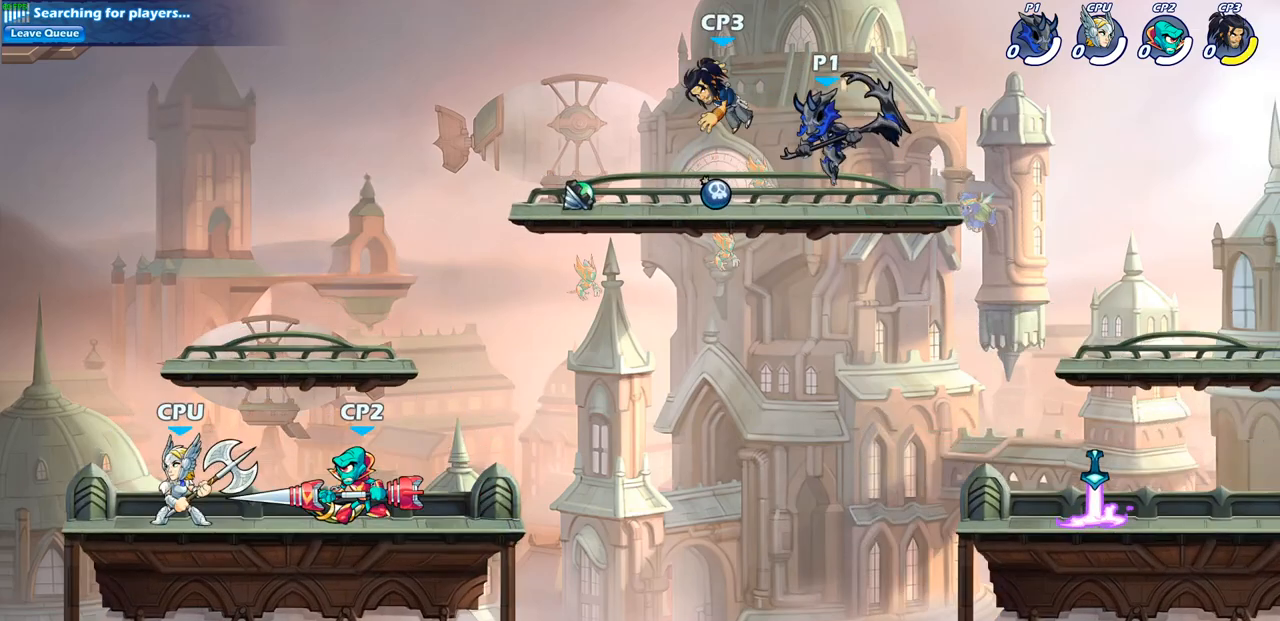
{"buttons": ["CROSS"], "left_stick": "center", "right_stick": "center", "events": [[67, "left_stick", "center"], [117, "SQUARE", "down"], [217, "SQUARE", "up"], [483, "CROSS", "down"]]}
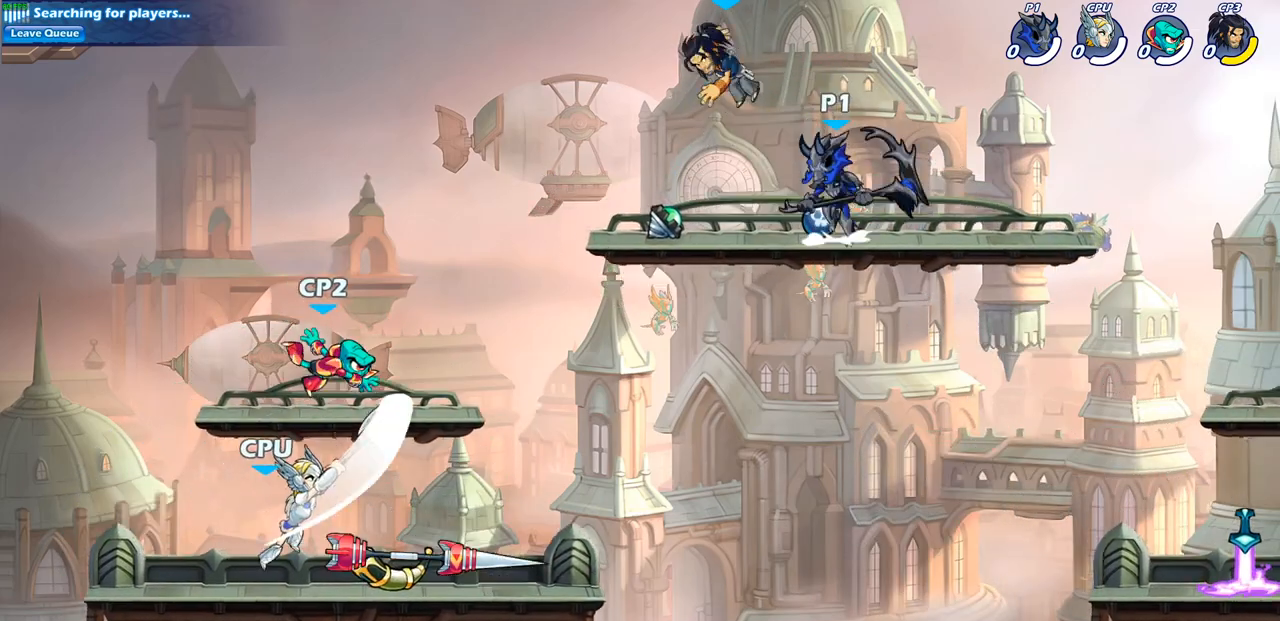
{"buttons": [], "left_stick": "up-left", "right_stick": "center", "events": [[17, "SQUARE", "down"], [33, "CROSS", "up"], [33, "right_stick", "left"], [83, "SQUARE", "up"], [83, "right_stick", "center"], [300, "left_stick", "up-left"]]}
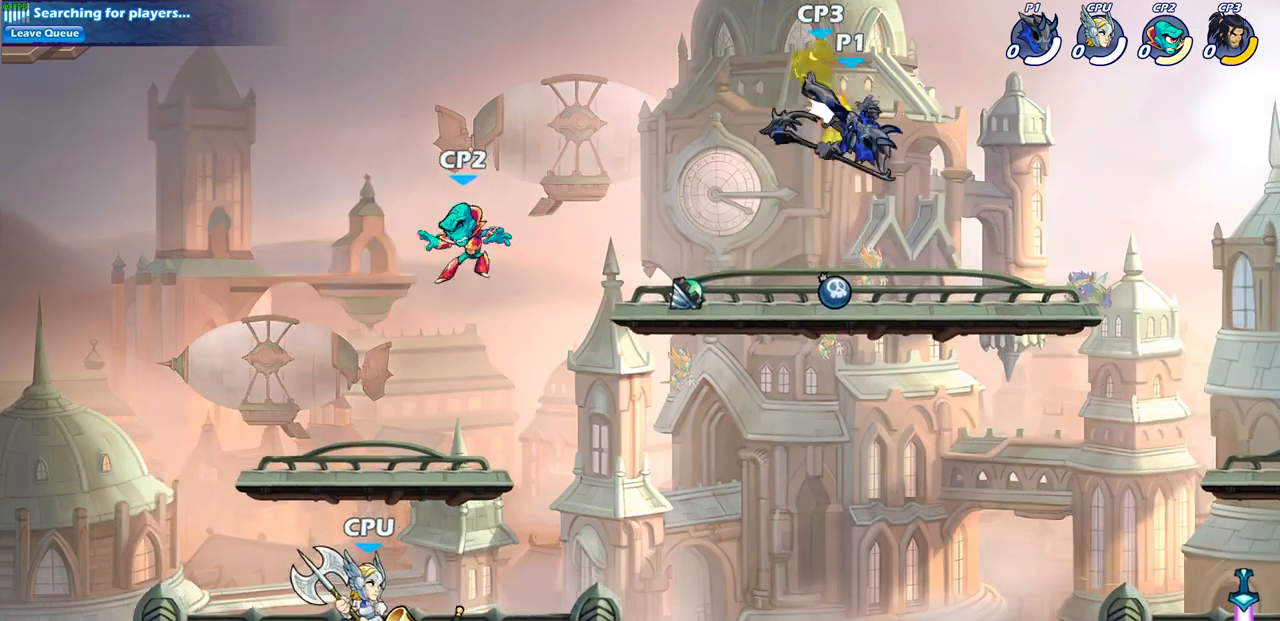
{"buttons": [], "left_stick": "up-left", "right_stick": "center", "events": [[250, "R2", "down"], [300, "CIRCLE", "down"], [400, "R2", "up"], [417, "CIRCLE", "up"]]}
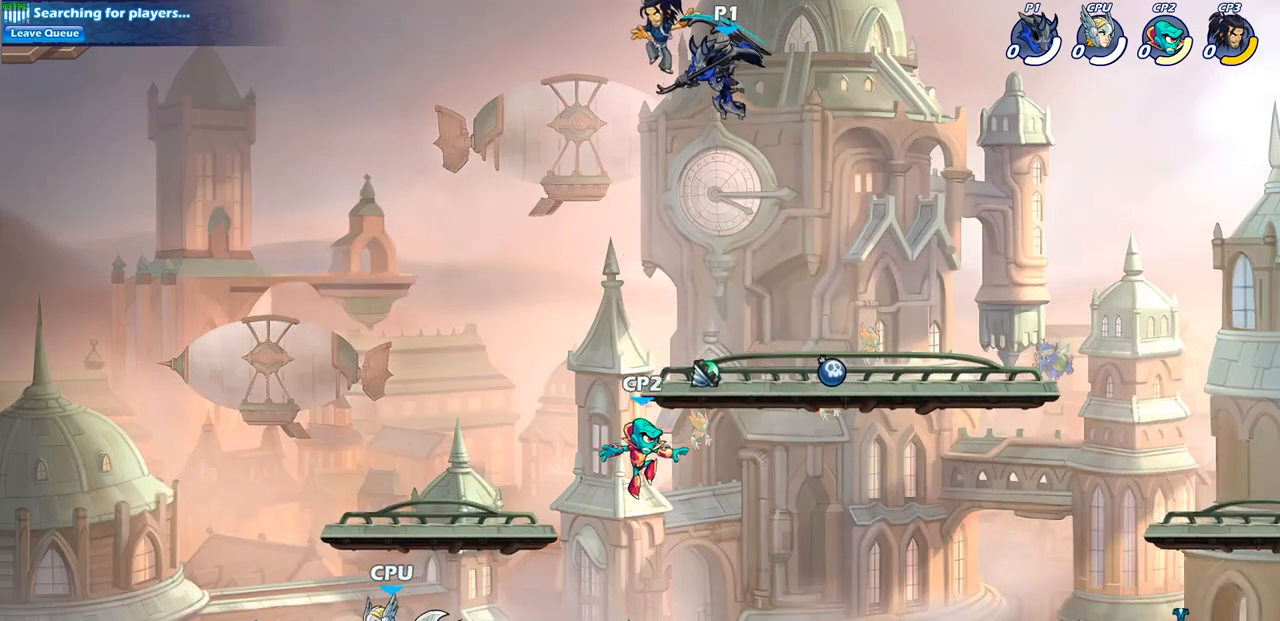
{"buttons": [], "left_stick": "up-left", "right_stick": "center", "events": []}
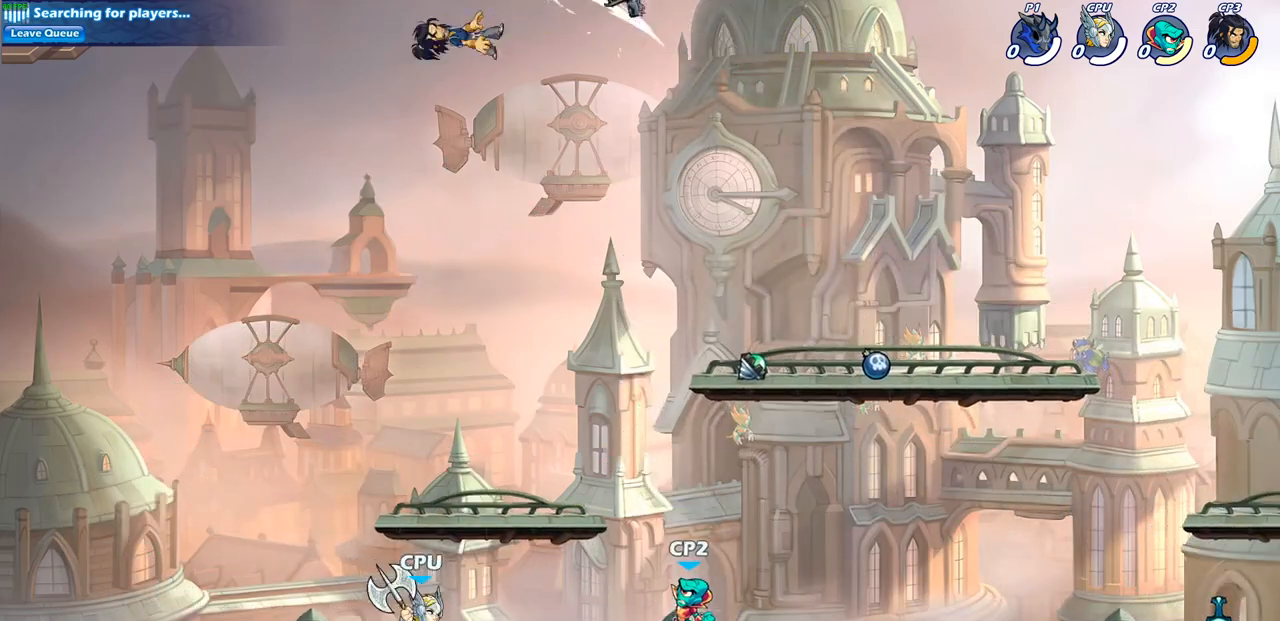
{"buttons": [], "left_stick": "down-left", "right_stick": "center", "events": [[117, "R2", "down"], [183, "left_stick", "down-left"], [233, "SQUARE", "down"], [283, "R2", "up"], [333, "SQUARE", "up"]]}
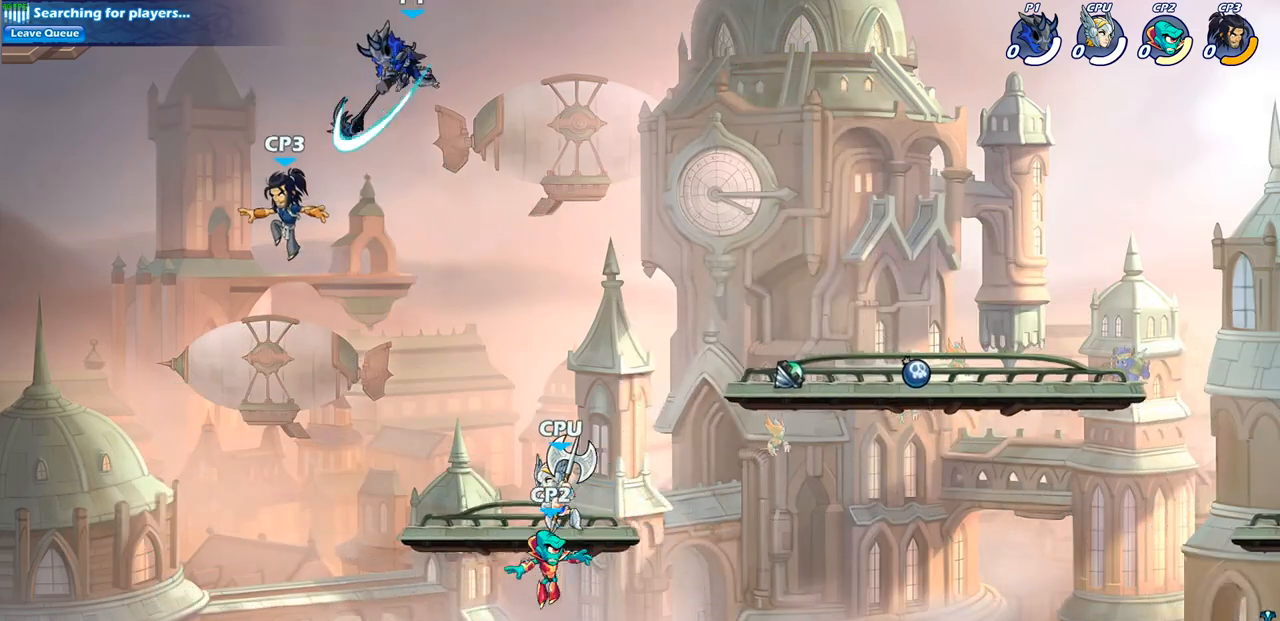
{"buttons": [], "left_stick": "down", "right_stick": "center", "events": [[117, "left_stick", "center"], [167, "left_stick", "right"], [317, "left_stick", "down"], [350, "CIRCLE", "down"], [450, "CIRCLE", "up"]]}
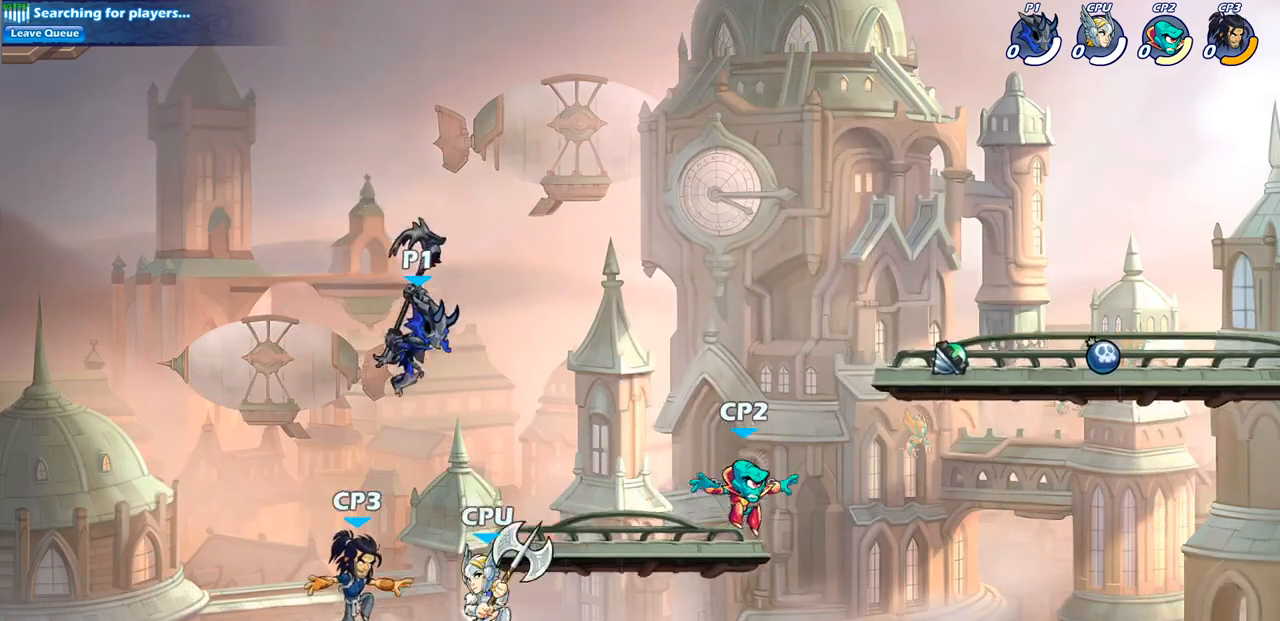
{"buttons": [], "left_stick": "center", "right_stick": "center", "events": [[233, "left_stick", "center"]]}
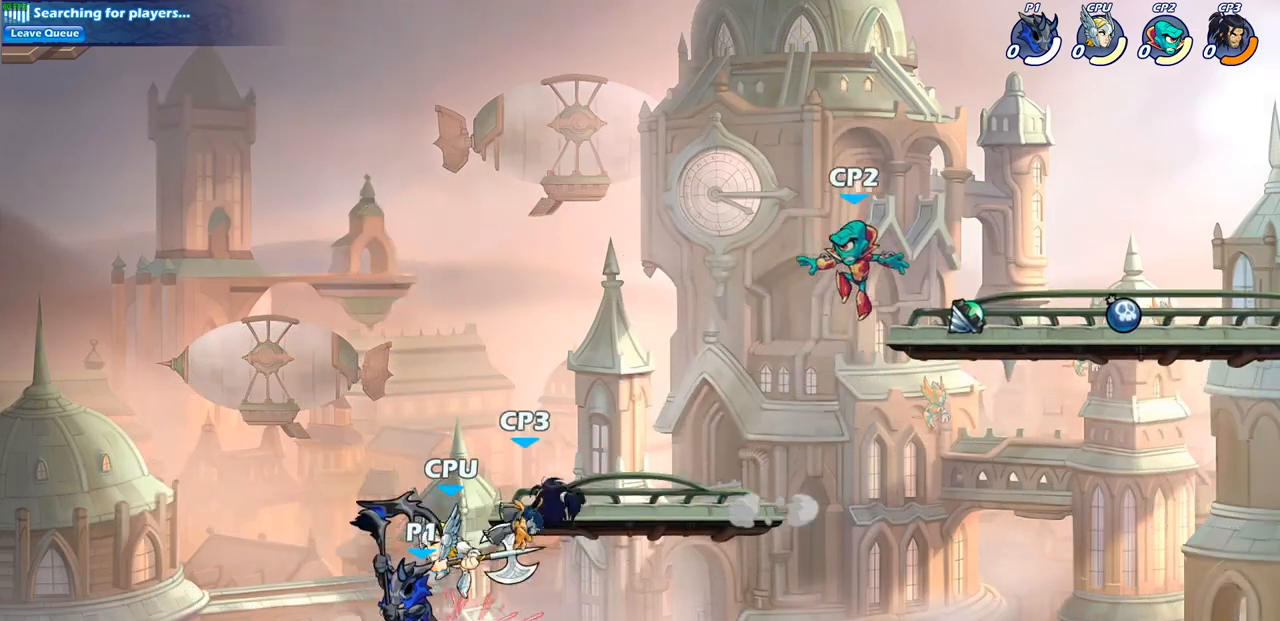
{"buttons": [], "left_stick": "center", "right_stick": "center", "events": [[100, "SQUARE", "down"], [200, "SQUARE", "up"]]}
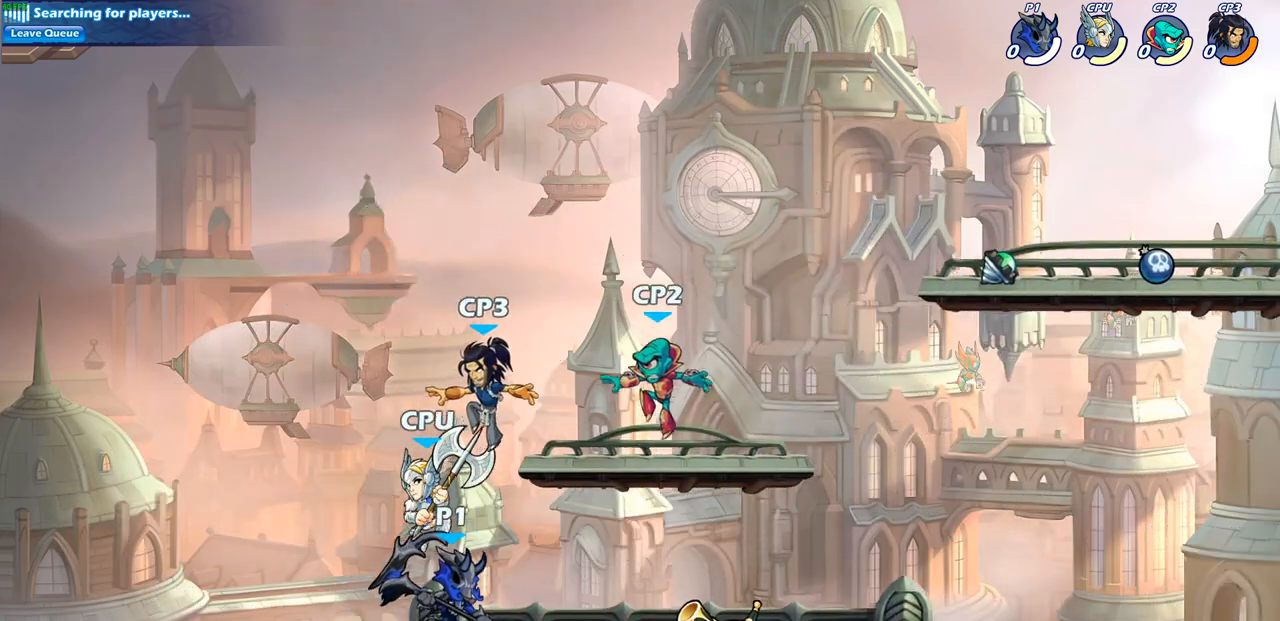
{"buttons": [], "left_stick": "center", "right_stick": "center", "events": [[133, "SQUARE", "down"], [233, "SQUARE", "up"]]}
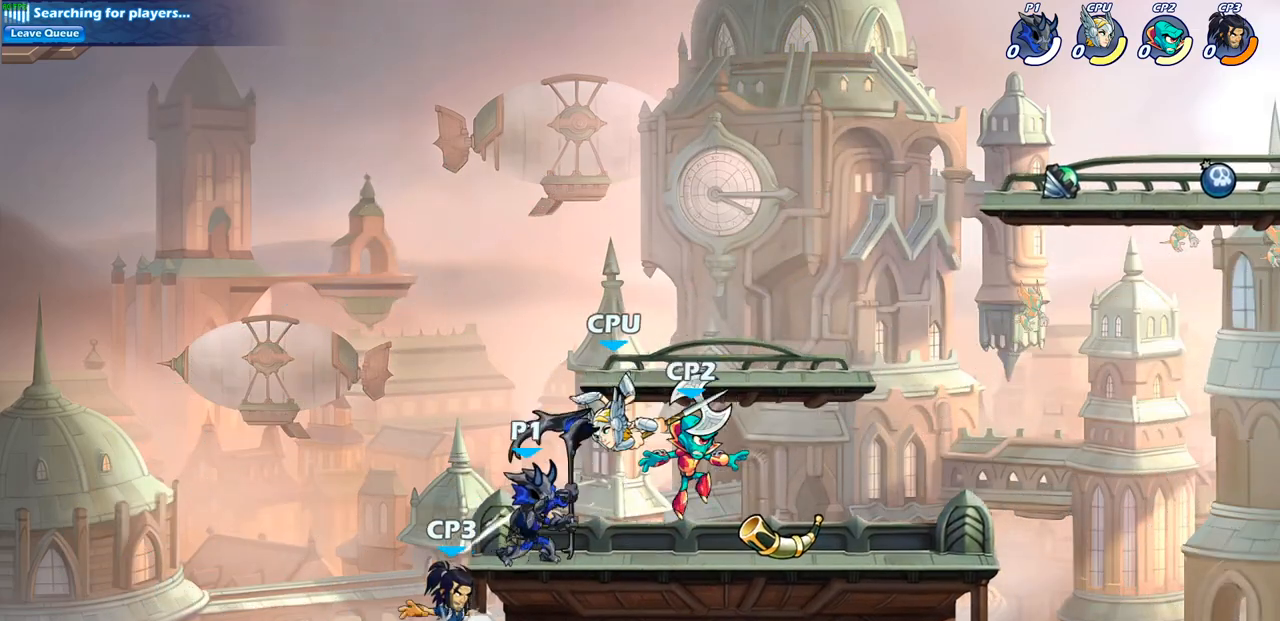
{"buttons": [], "left_stick": "left", "right_stick": "center", "events": [[83, "CROSS", "down"], [100, "SQUARE", "down"], [117, "CROSS", "up"], [117, "right_stick", "left"], [167, "SQUARE", "up"], [183, "right_stick", "center"], [250, "left_stick", "left"]]}
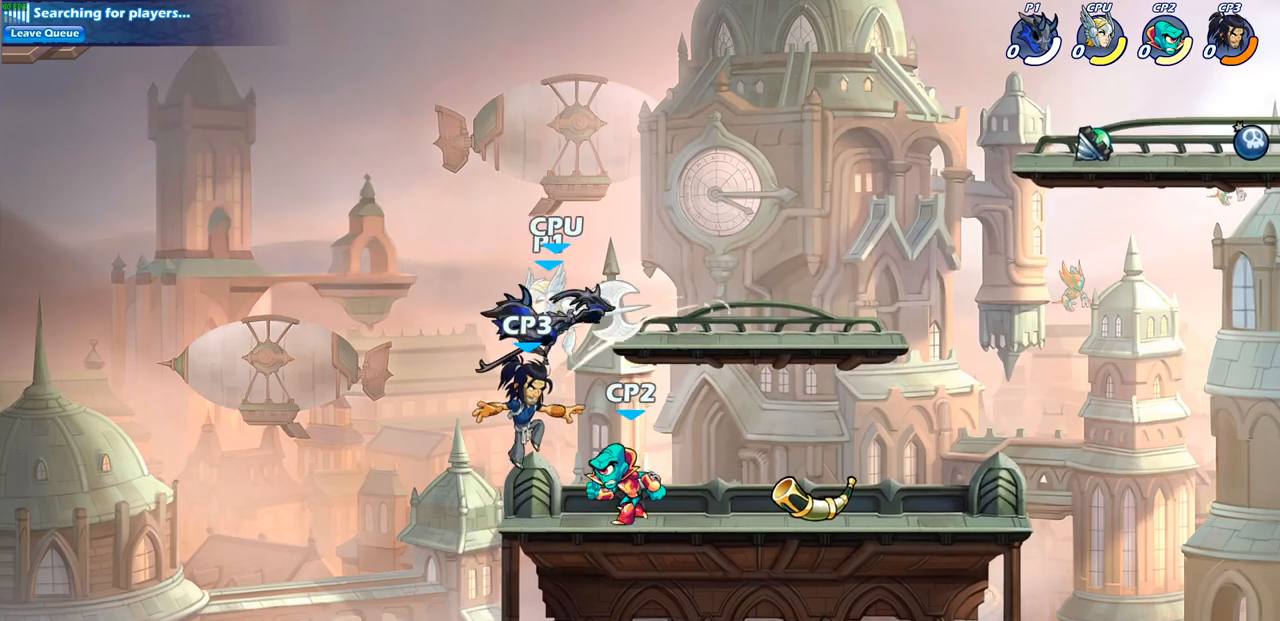
{"buttons": ["SQUARE", "R2"], "left_stick": "left", "right_stick": "center", "events": [[367, "R2", "down"], [433, "SQUARE", "down"]]}